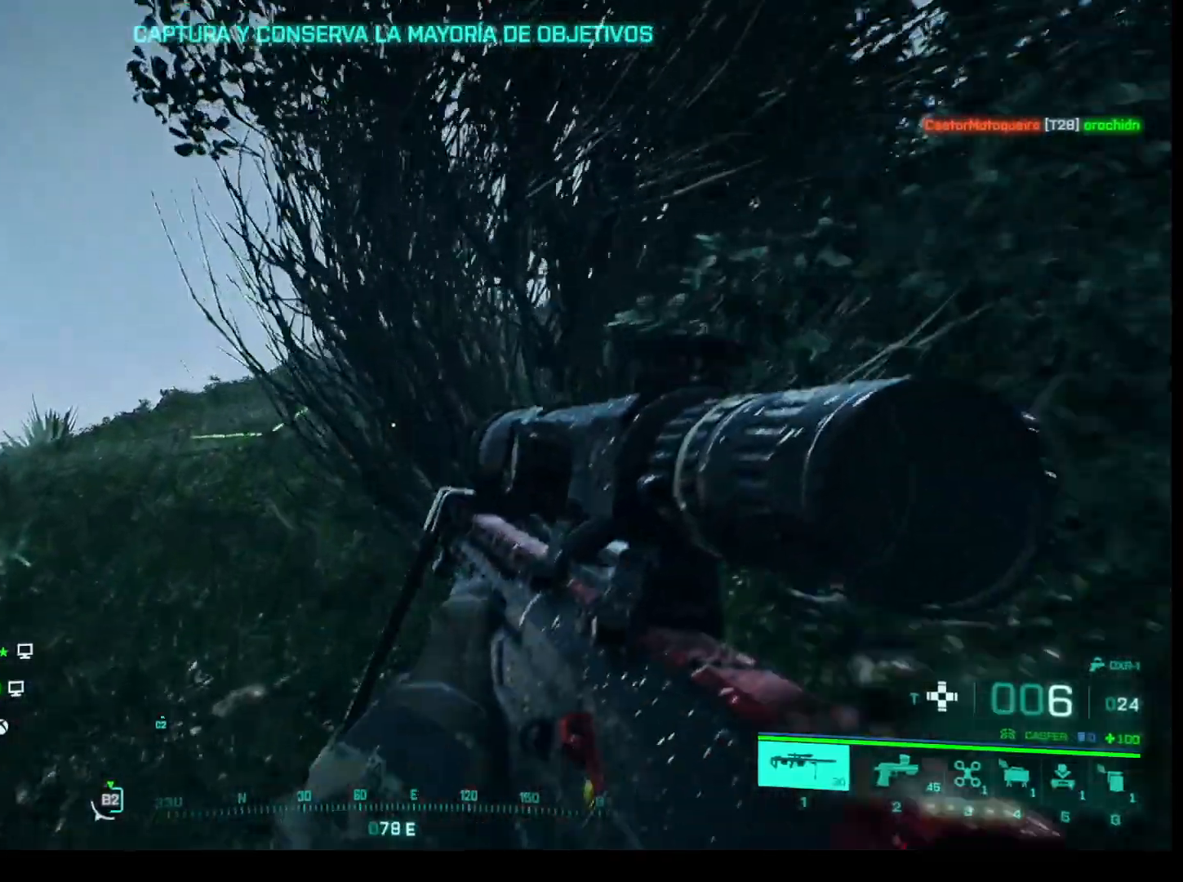
Gameplay with keyboard and mouse; each line is a JSON object with the keys and mouse buttons held at the frame after it. "events" lists presses ("down") and releases ("up") of "1", "2", "3", "4", "5", "a", "alt", "c", "caps_lock", "ctrl", "d", "e", "f", "g", "q", "r", "s", "shift", "space", "t", "tab", "v", "w", "x", "z", "mouse_left", "mouse_wheel" and "mouse_right" between this image and that frame as [ms after this image, input, new state], when the widget could be followed in between. "mouse_left", "mouse_wheel", "mouse_right" = the "left", "wheel", "right" buttons of the "mouse" list. No other keys are recorded. "wheel" means that the mouse wheel is clicked or scrolled. Not read: mouse_move.
{"keys": ["shift", "w"], "mouse": [], "events": [[267, "shift", "up"], [467, "shift", "down"]]}
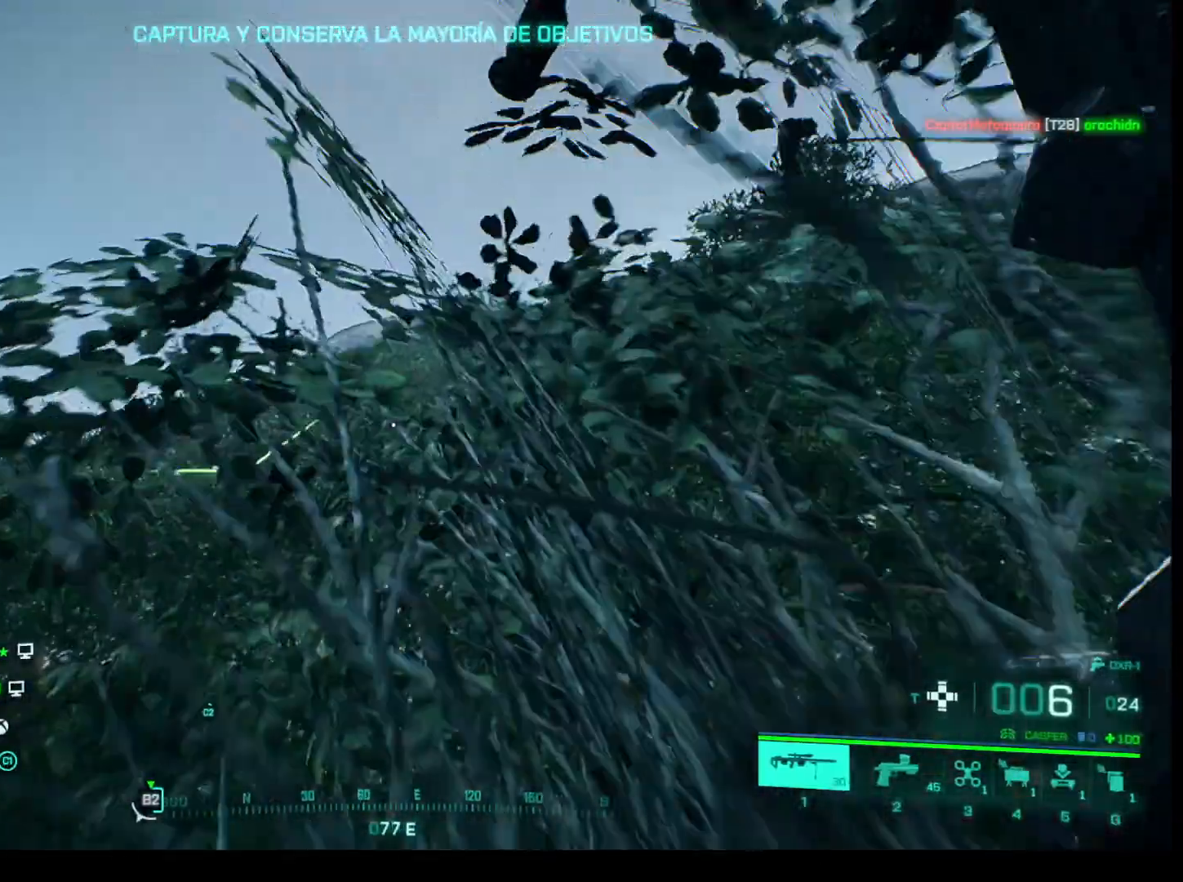
{"keys": ["shift", "w"], "mouse": [], "events": []}
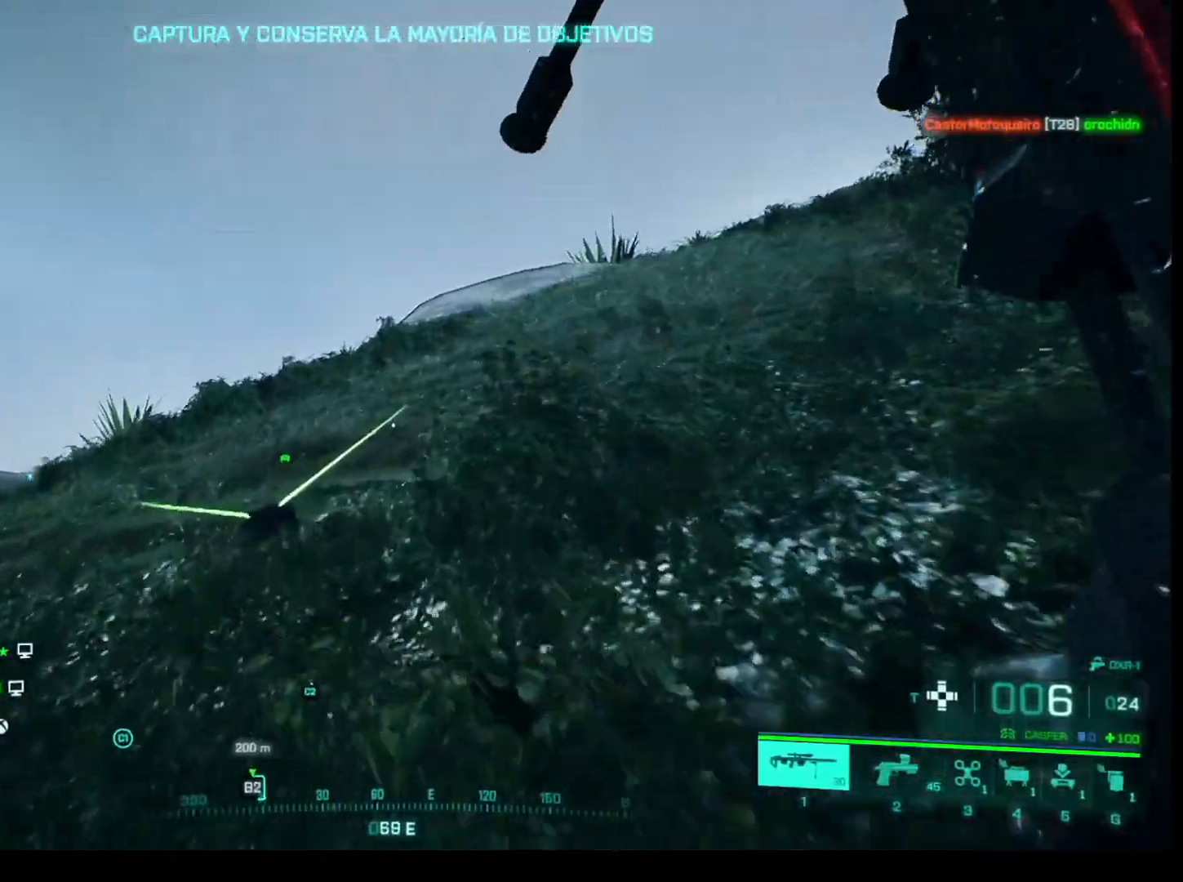
{"keys": ["w"], "mouse": [], "events": [[450, "shift", "up"]]}
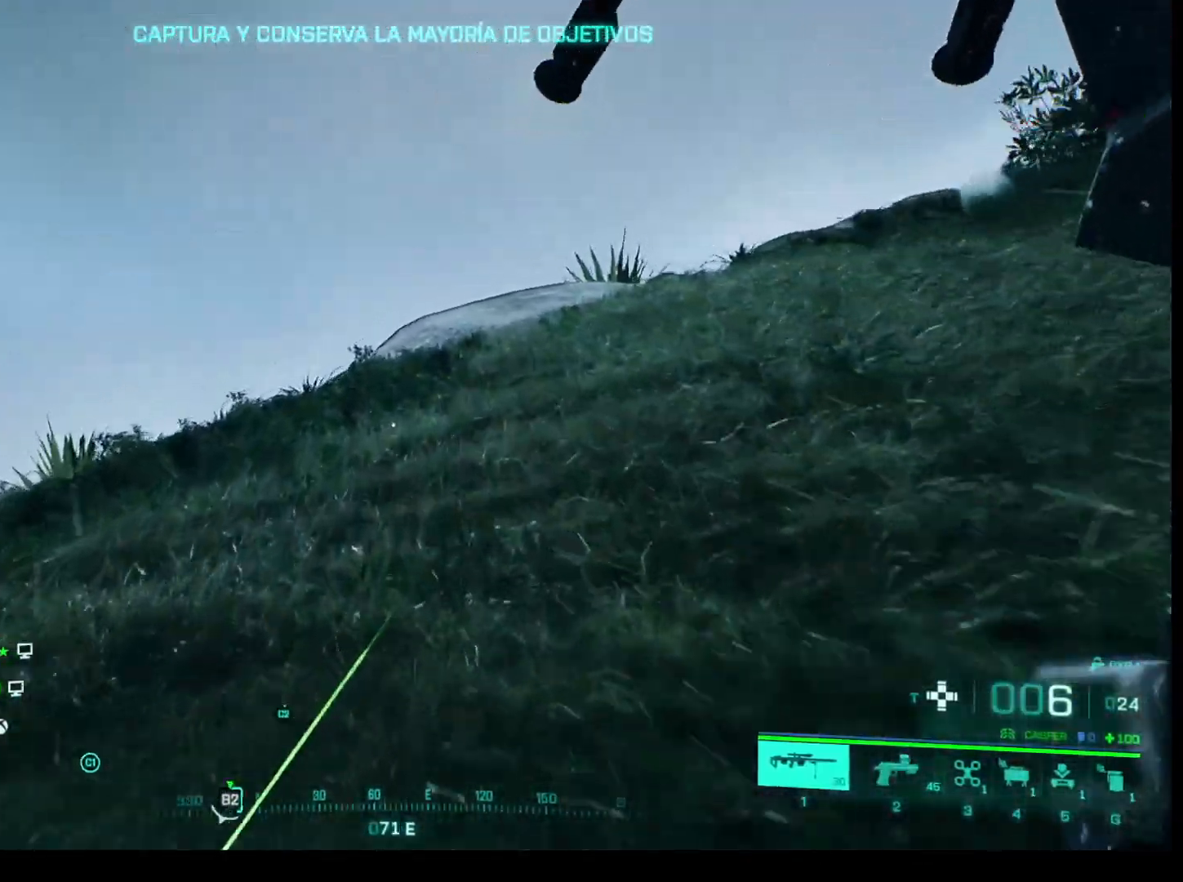
{"keys": ["shift", "w"], "mouse": [], "events": [[133, "shift", "down"]]}
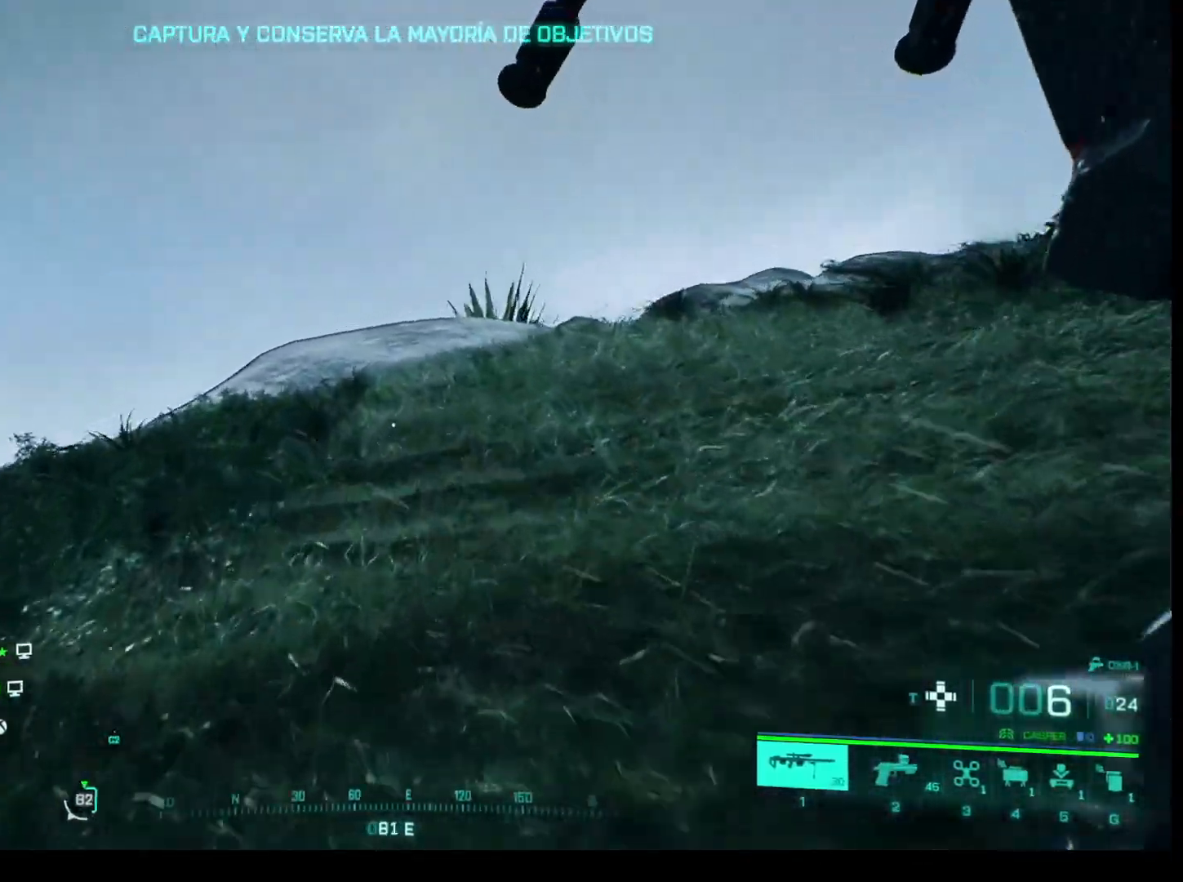
{"keys": ["shift", "w"], "mouse": [], "events": []}
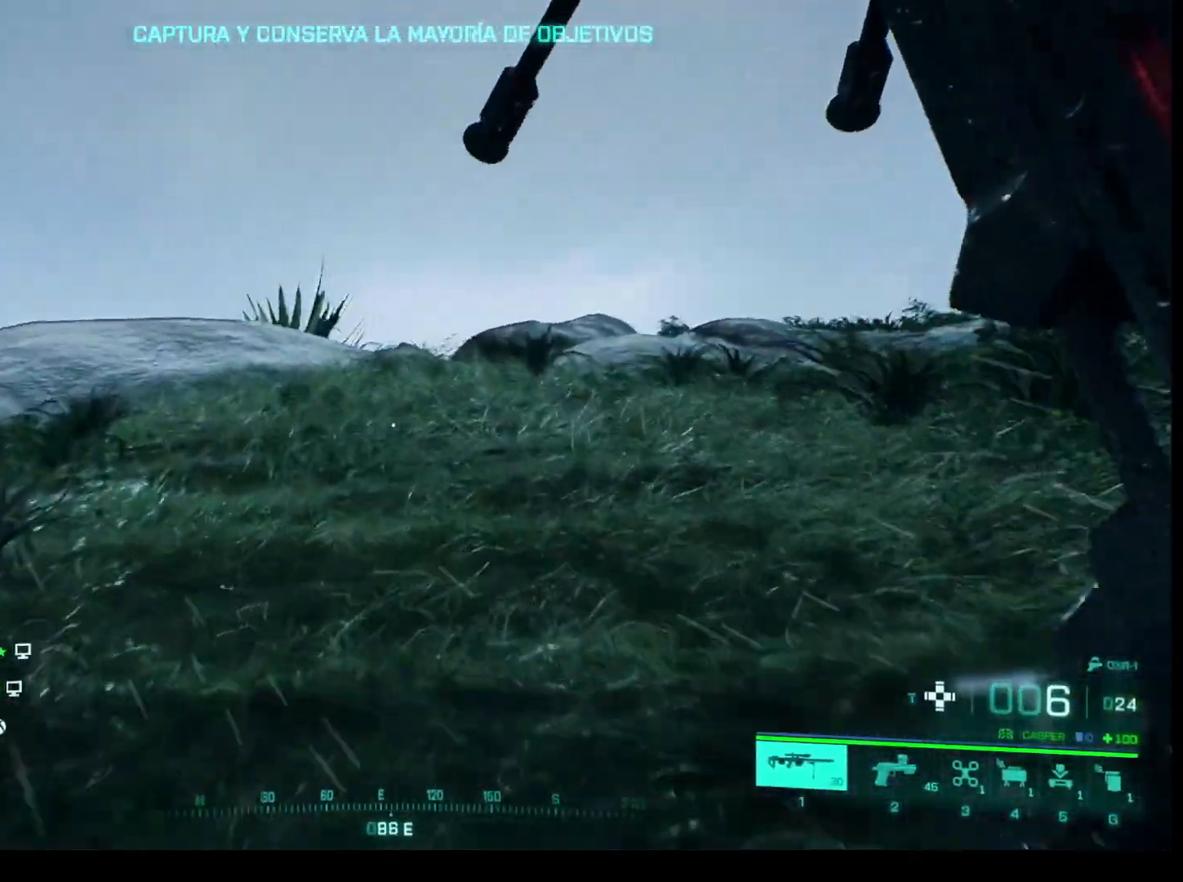
{"keys": ["shift", "w"], "mouse": [], "events": []}
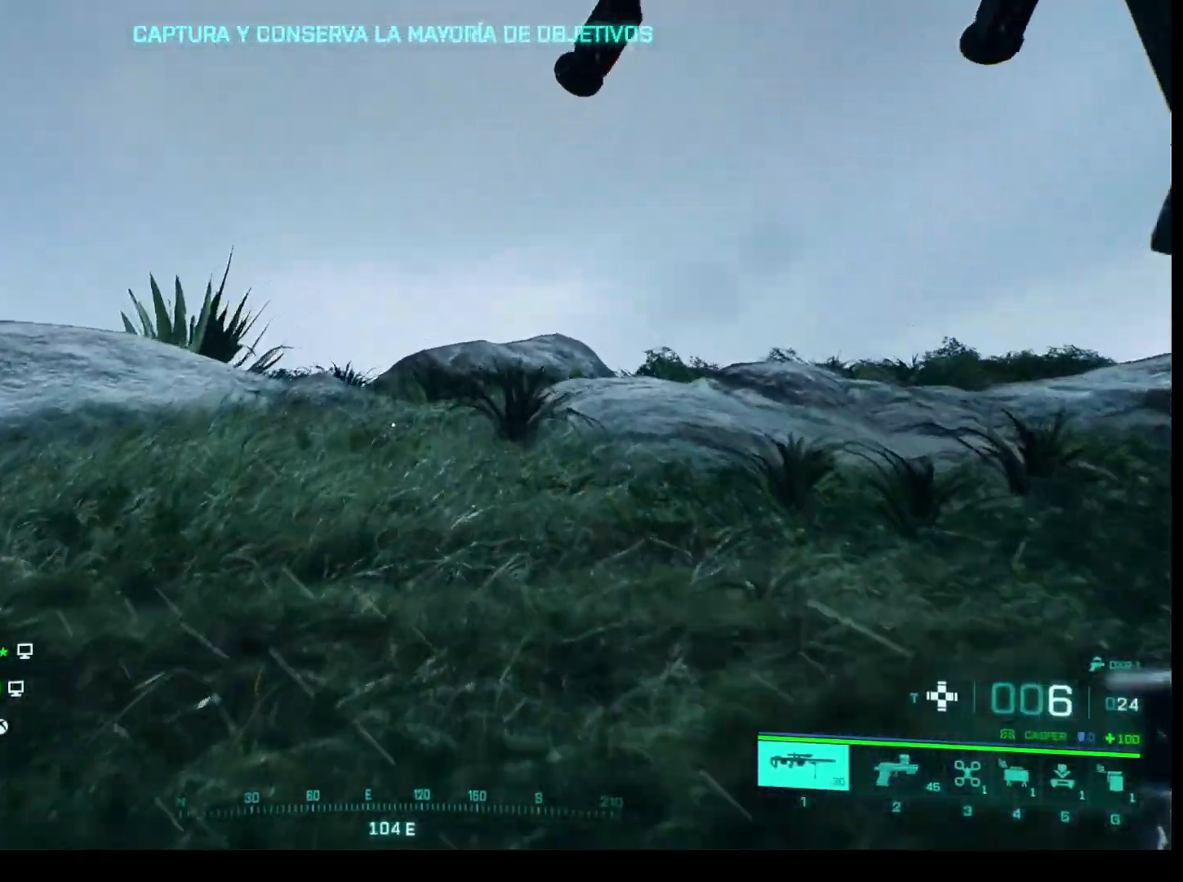
{"keys": ["shift", "w"], "mouse": [], "events": []}
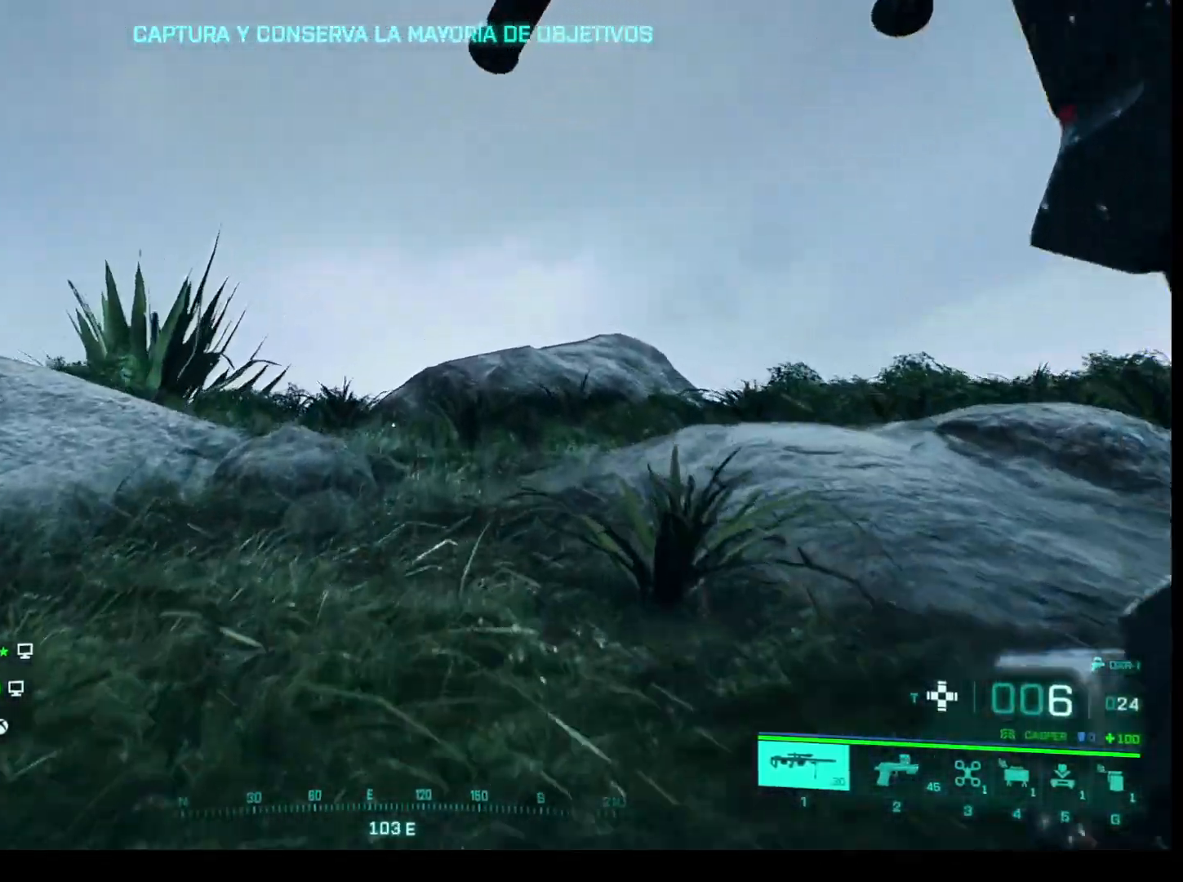
{"keys": ["shift", "w"], "mouse": [], "events": []}
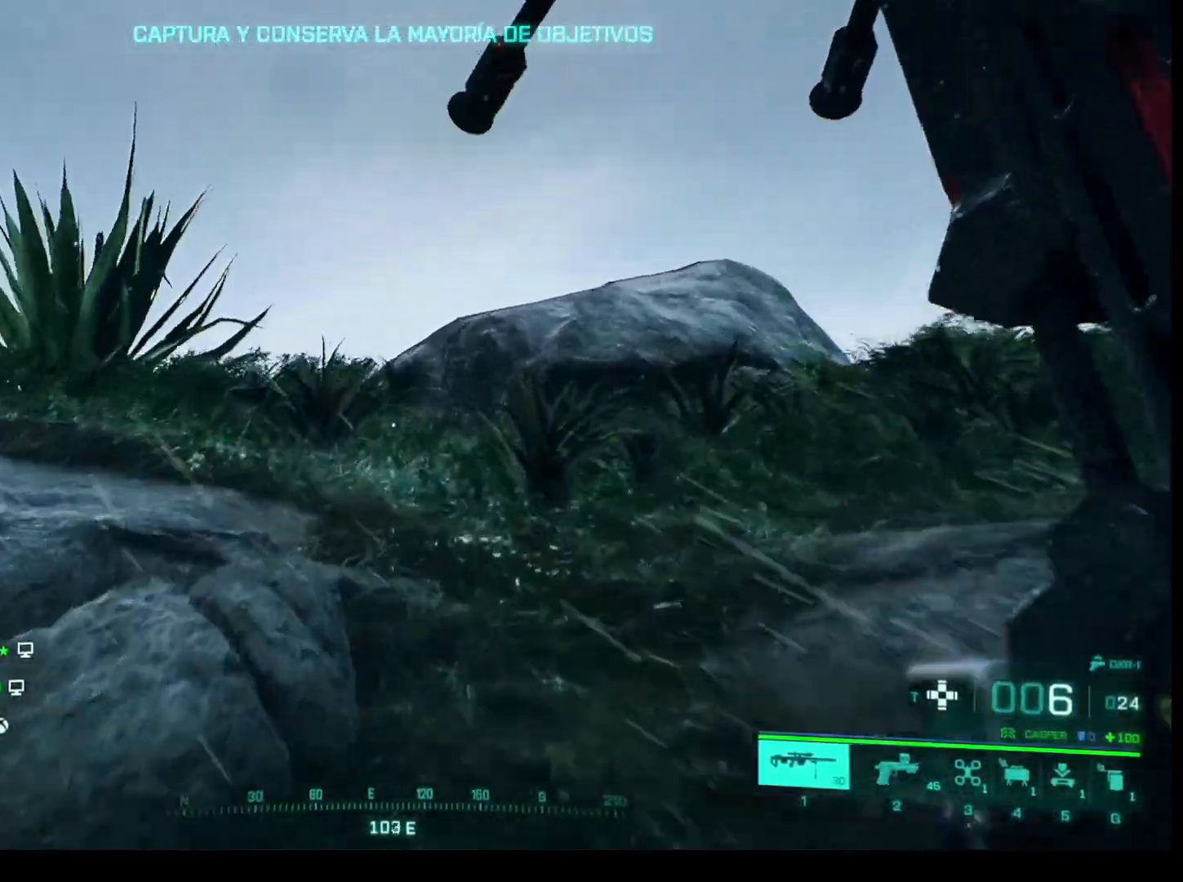
{"keys": ["shift", "w"], "mouse": [], "events": []}
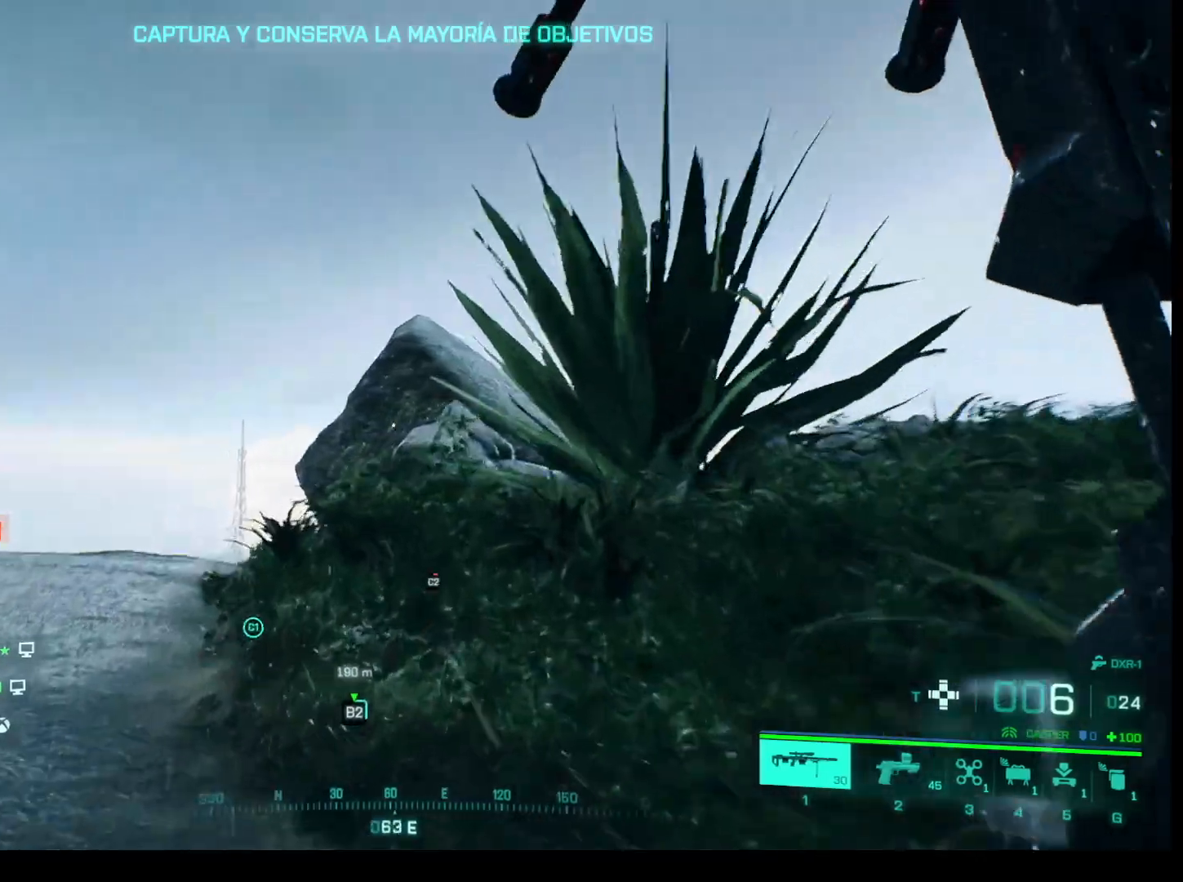
{"keys": ["shift", "w"], "mouse": [], "events": []}
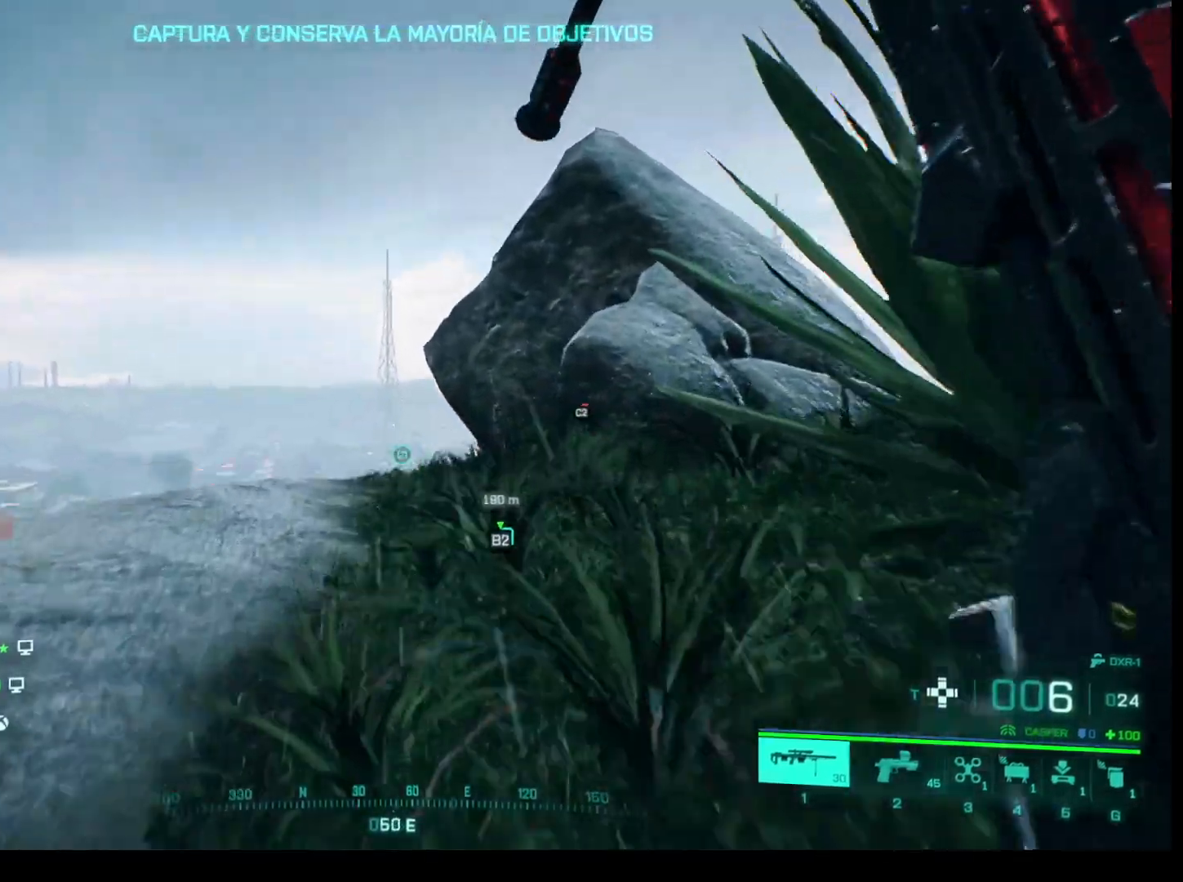
{"keys": ["w"], "mouse": [], "events": [[200, "c", "down"], [383, "c", "up"], [383, "shift", "up"]]}
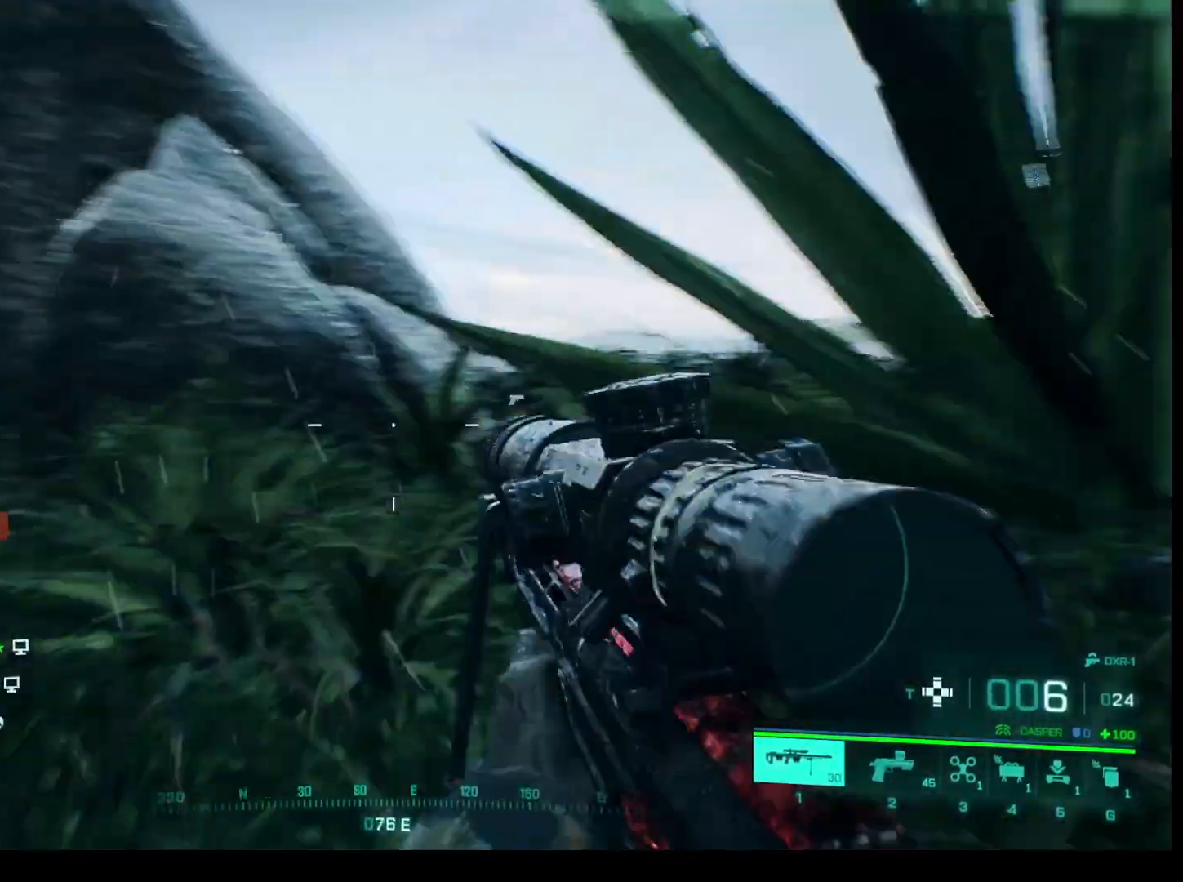
{"keys": ["a"], "mouse": [], "events": [[167, "a", "down"], [167, "w", "up"]]}
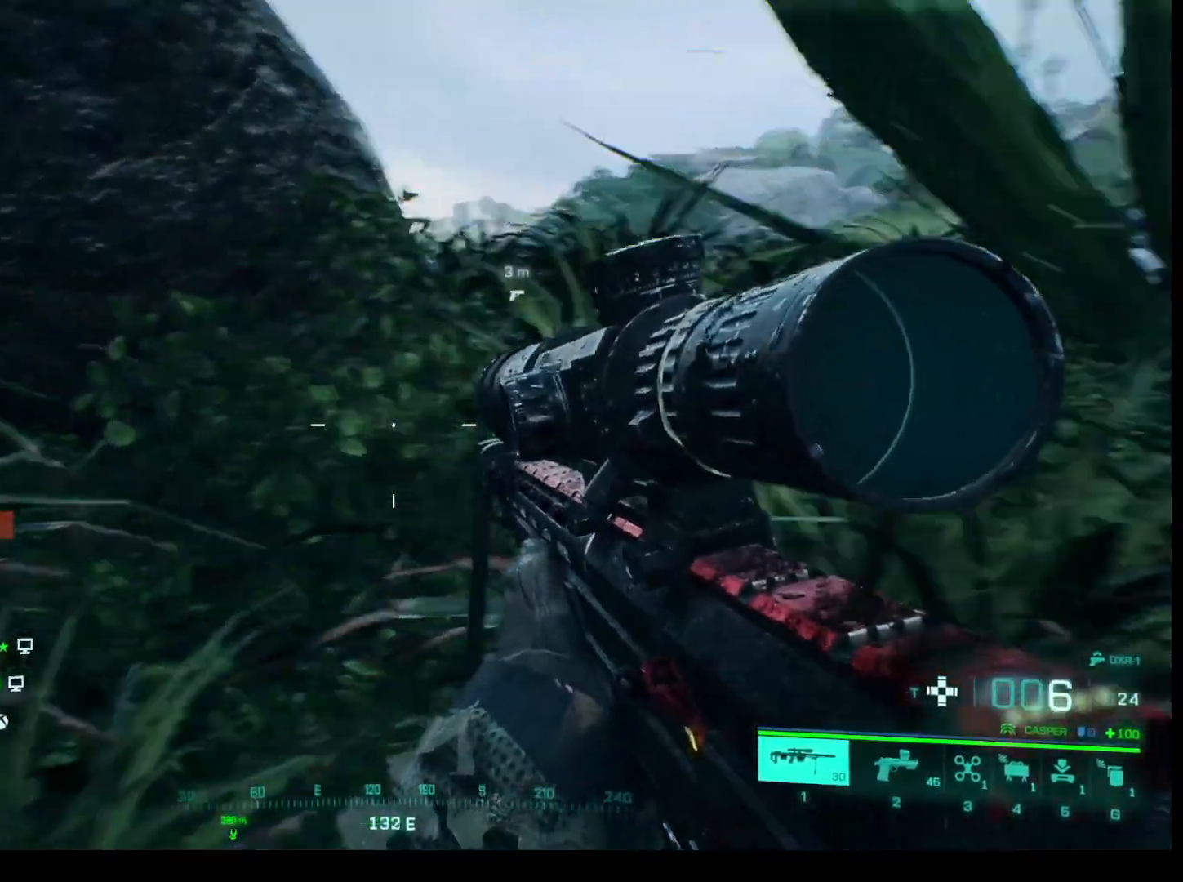
{"keys": ["w"], "mouse": [], "events": [[217, "w", "down"], [417, "a", "up"]]}
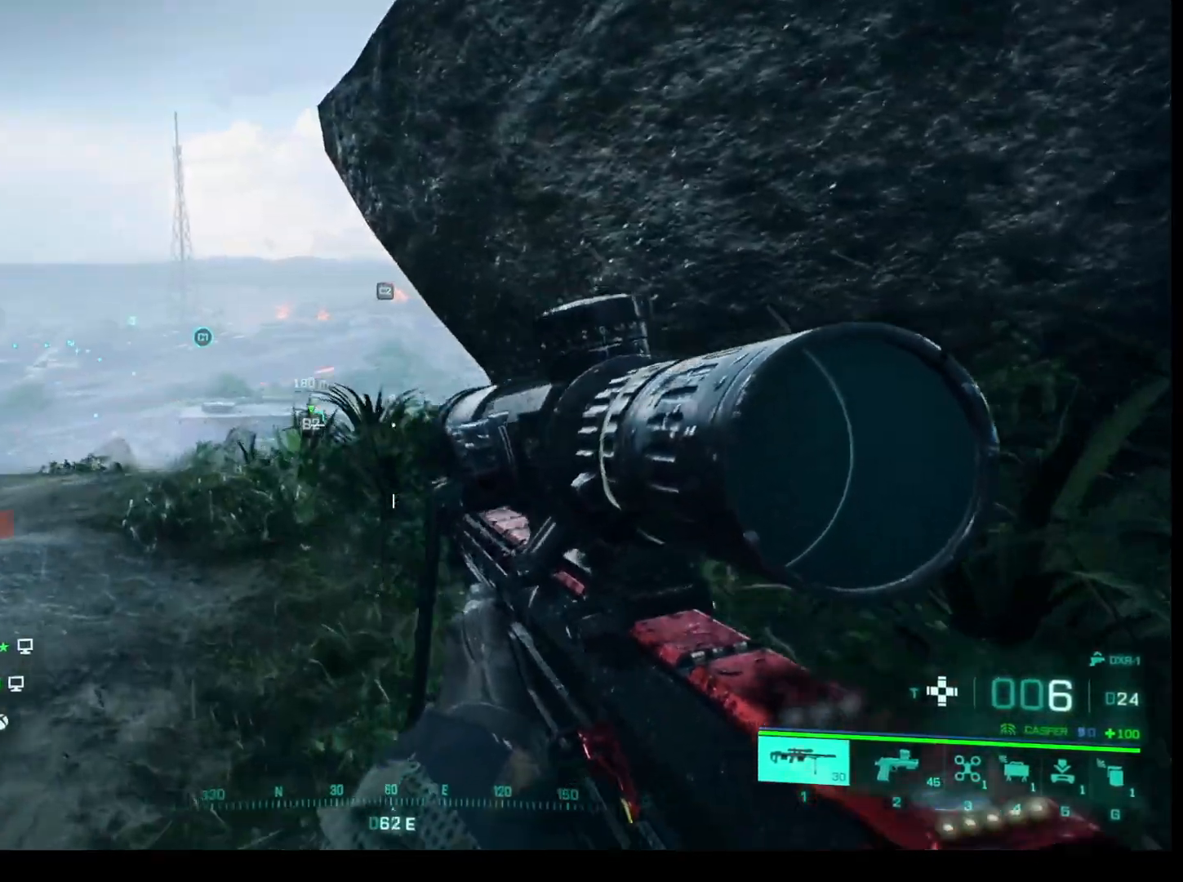
{"keys": ["w"], "mouse": [], "events": []}
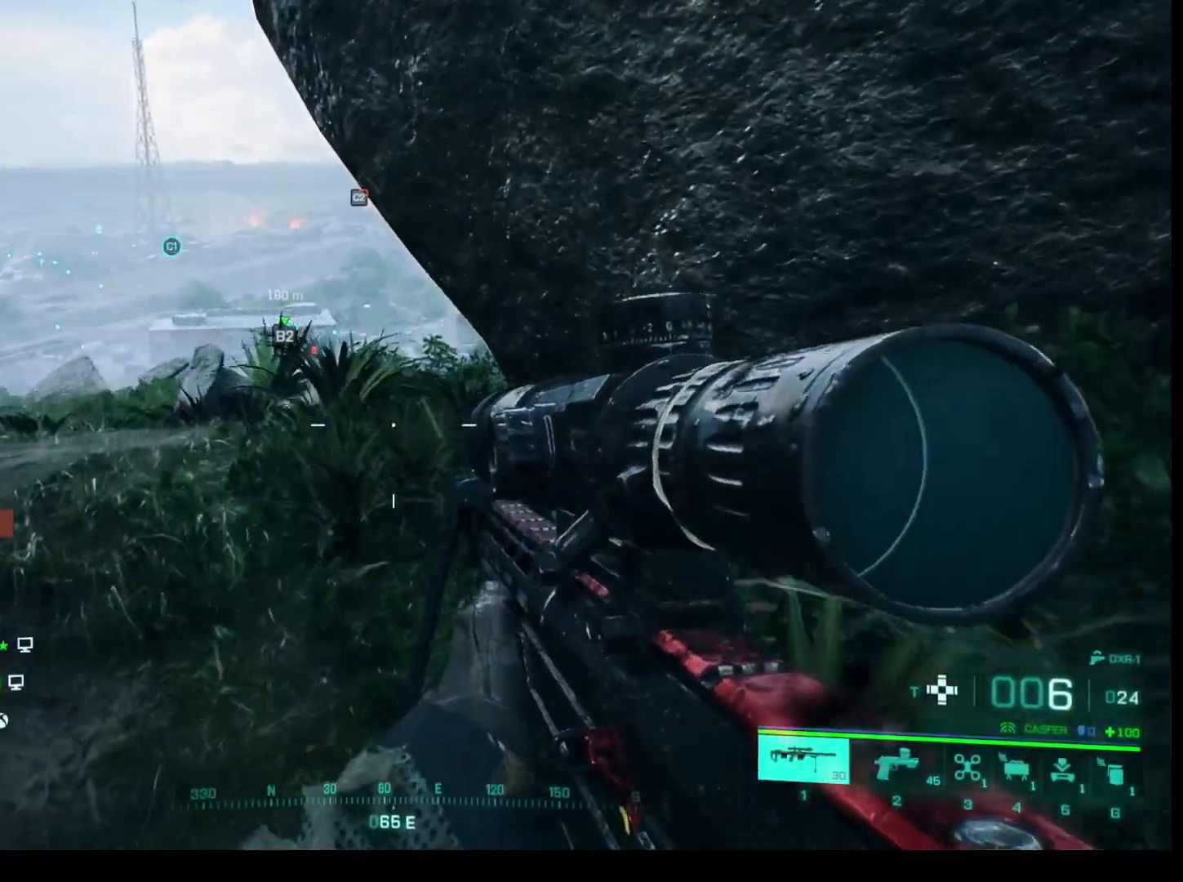
{"keys": ["d", "w"], "mouse": [], "events": [[117, "d", "down"]]}
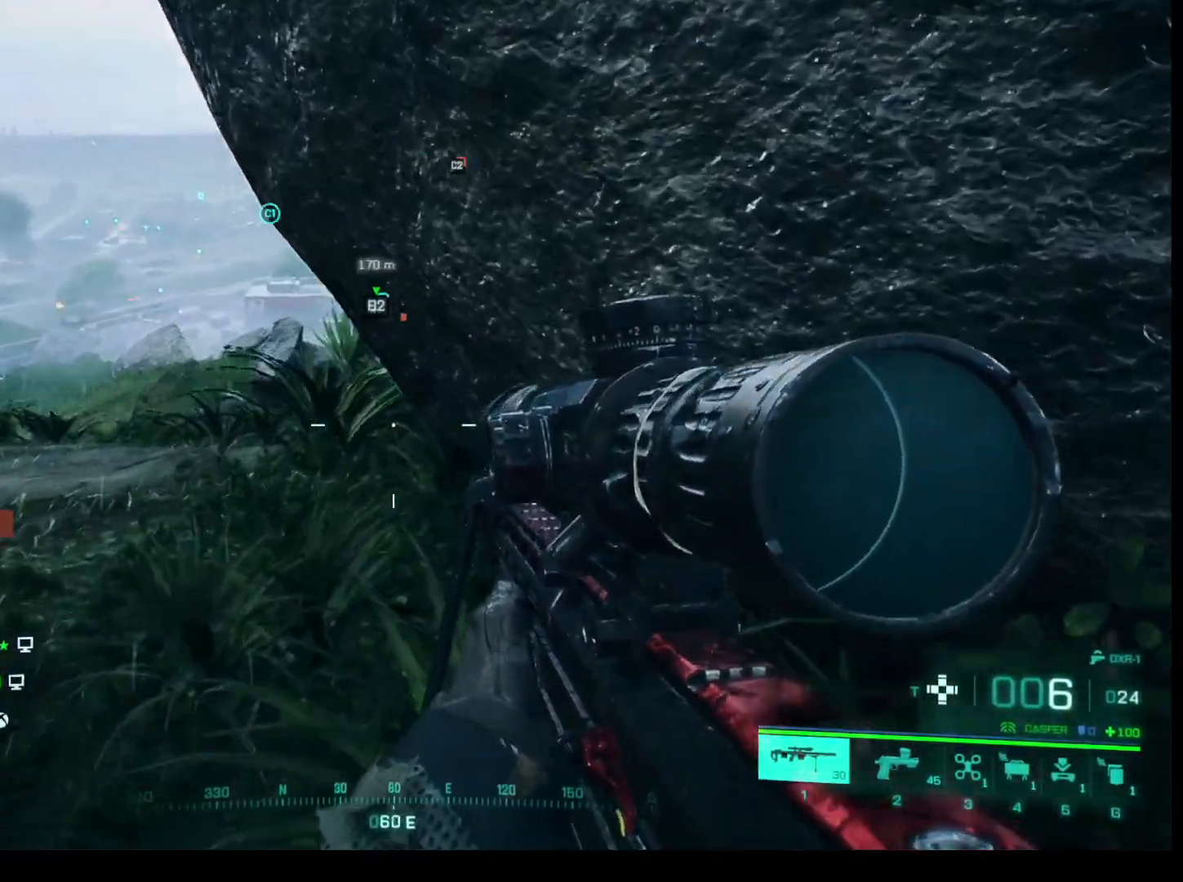
{"keys": [], "mouse": [], "events": [[83, "d", "up"], [83, "w", "up"]]}
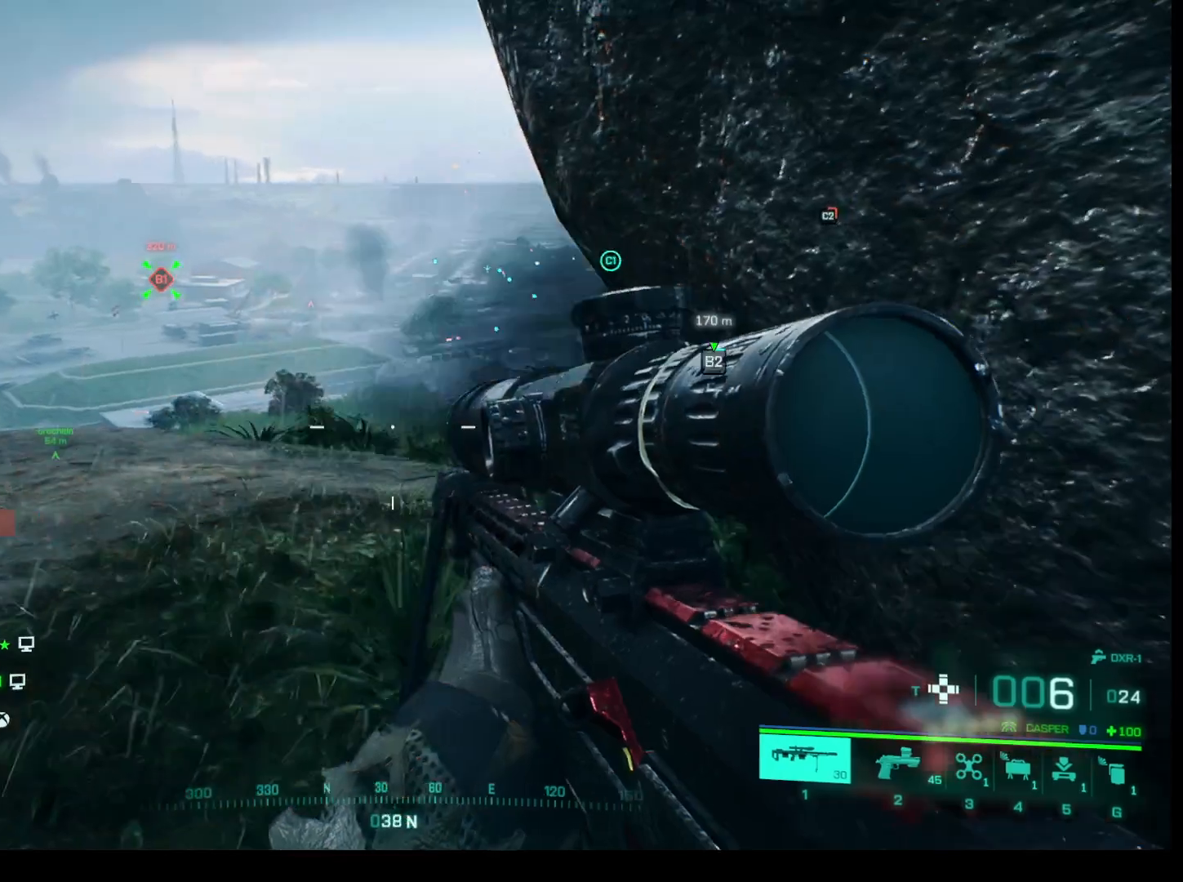
{"keys": [], "mouse": [], "events": [[17, "d", "down"], [483, "d", "up"]]}
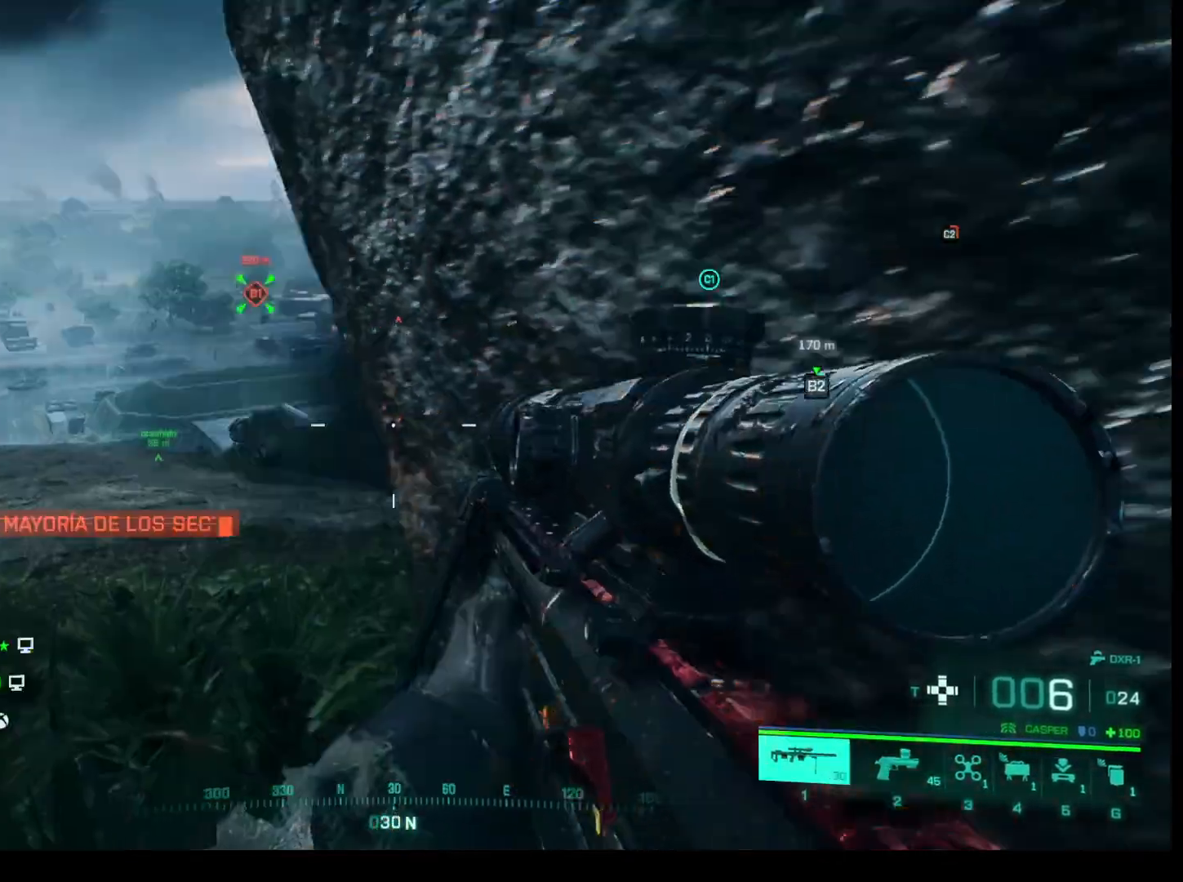
{"keys": [], "mouse": [], "events": []}
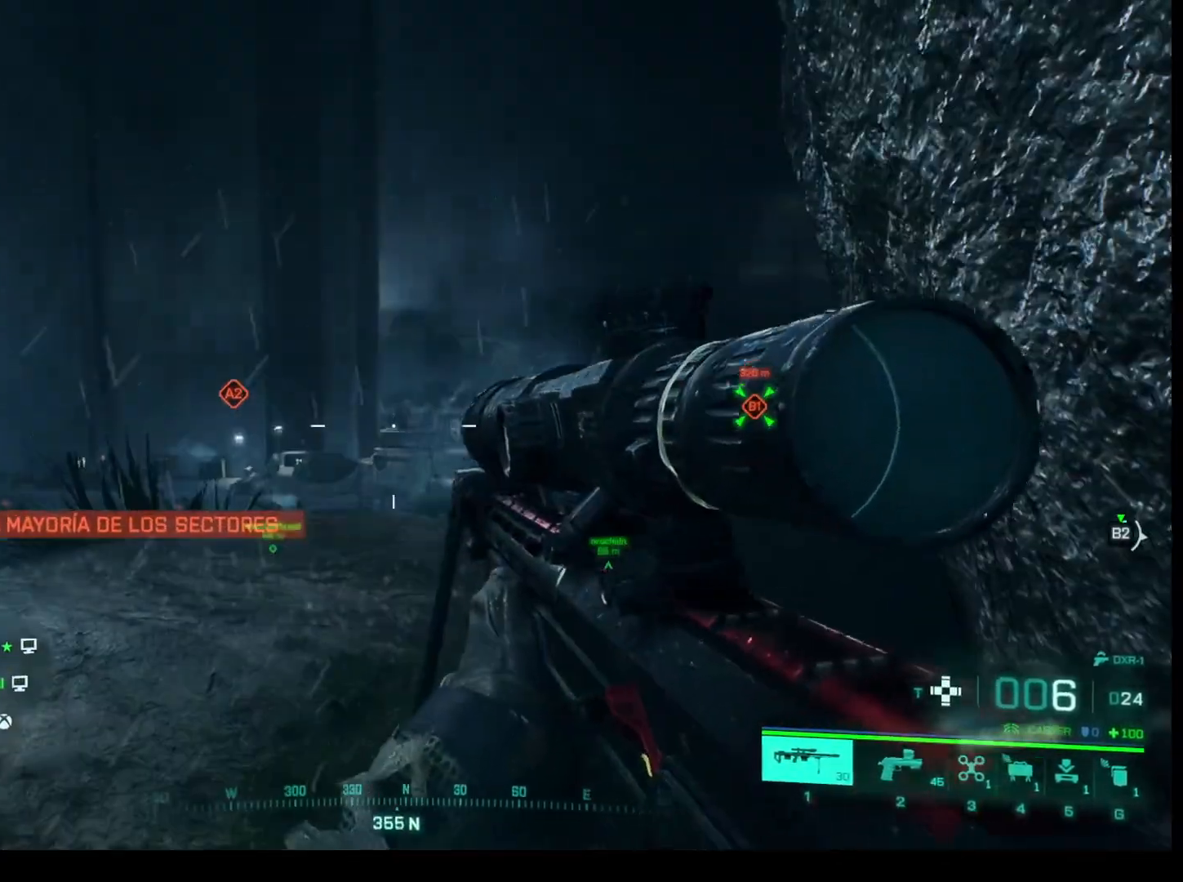
{"keys": [], "mouse": [], "events": []}
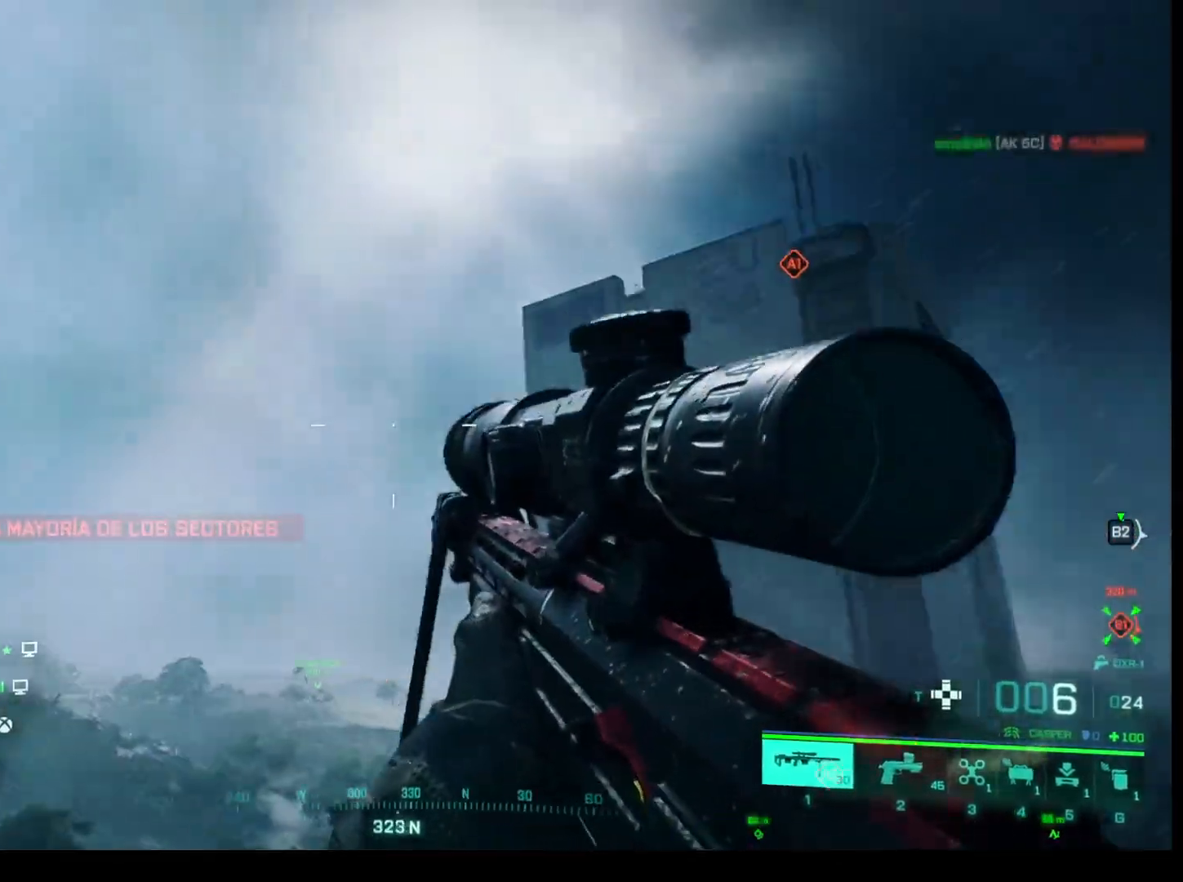
{"keys": [], "mouse": [], "events": []}
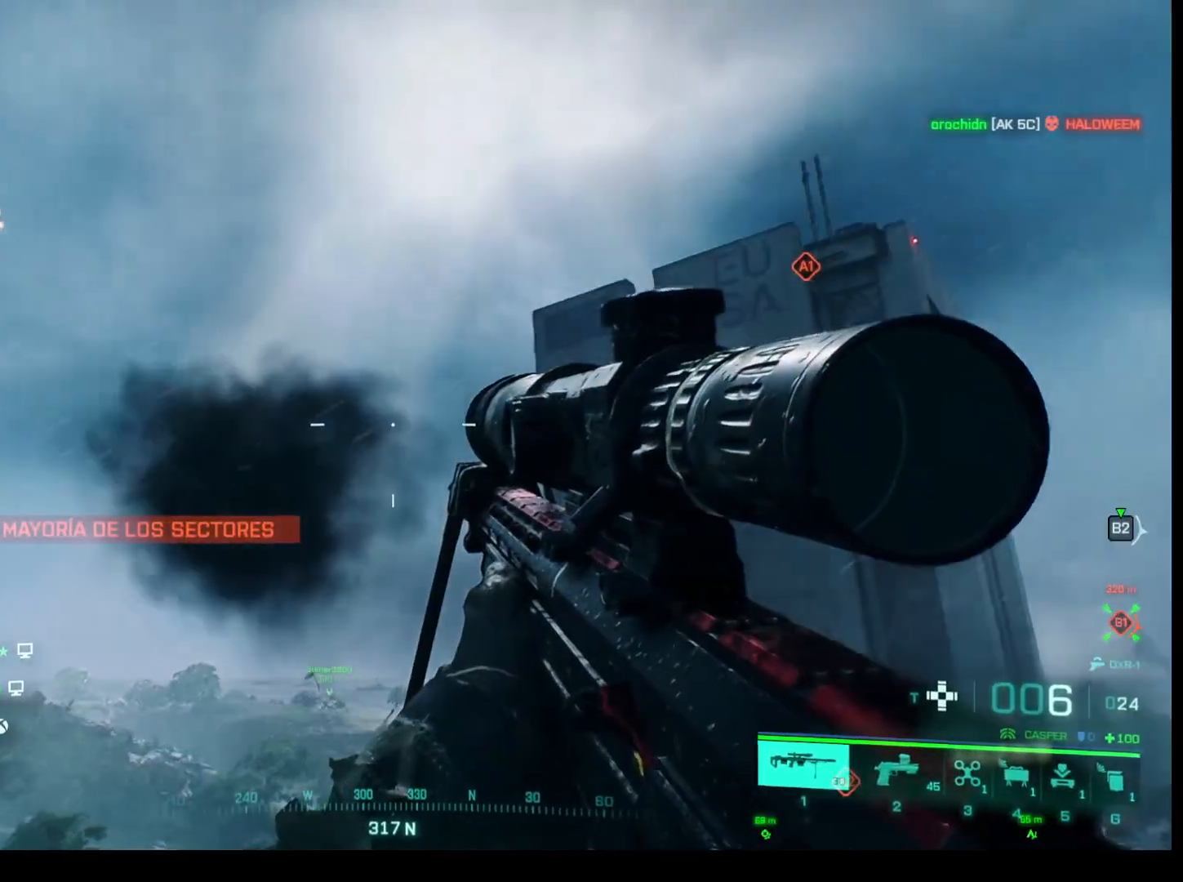
{"keys": [], "mouse": [], "events": []}
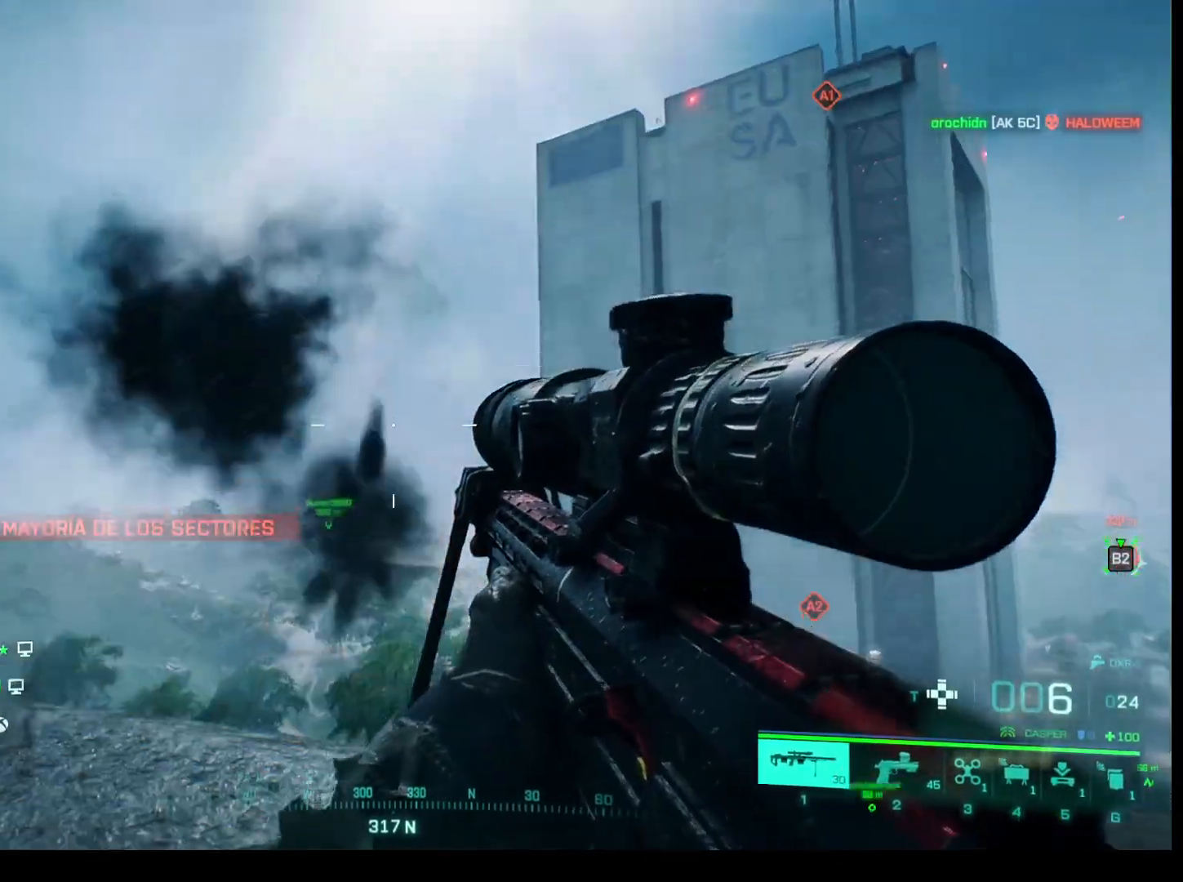
{"keys": [], "mouse": [], "events": []}
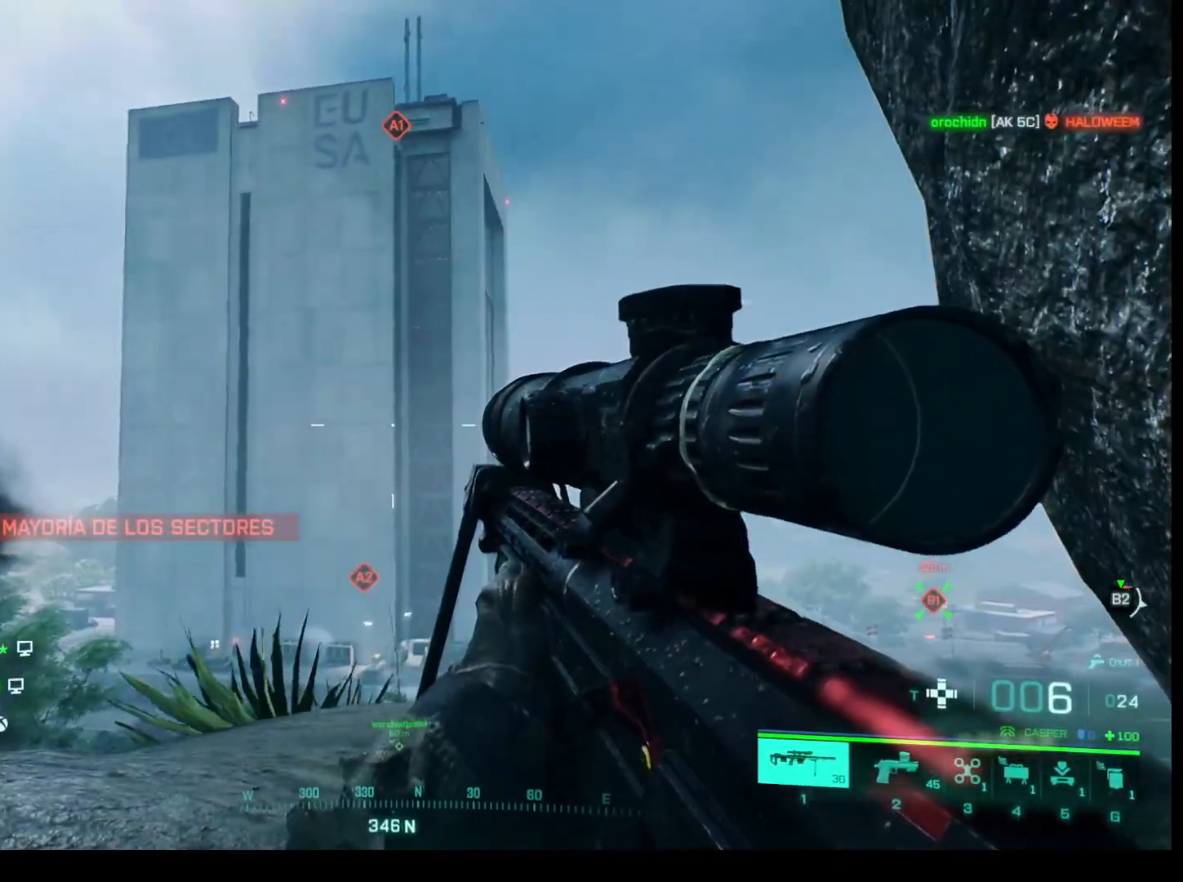
{"keys": [], "mouse": [], "events": []}
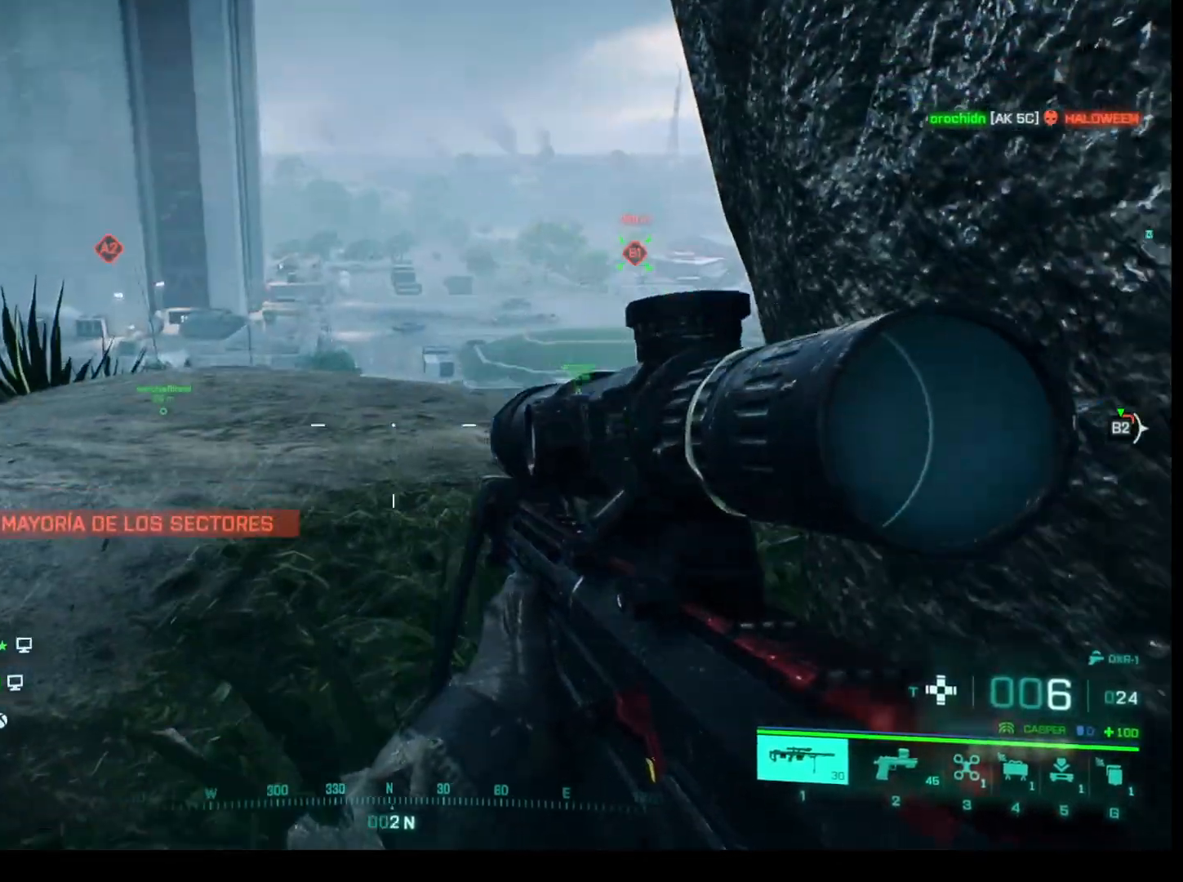
{"keys": [], "mouse": [], "events": [[300, "a", "down"], [400, "w", "down"], [450, "a", "up"], [450, "w", "up"]]}
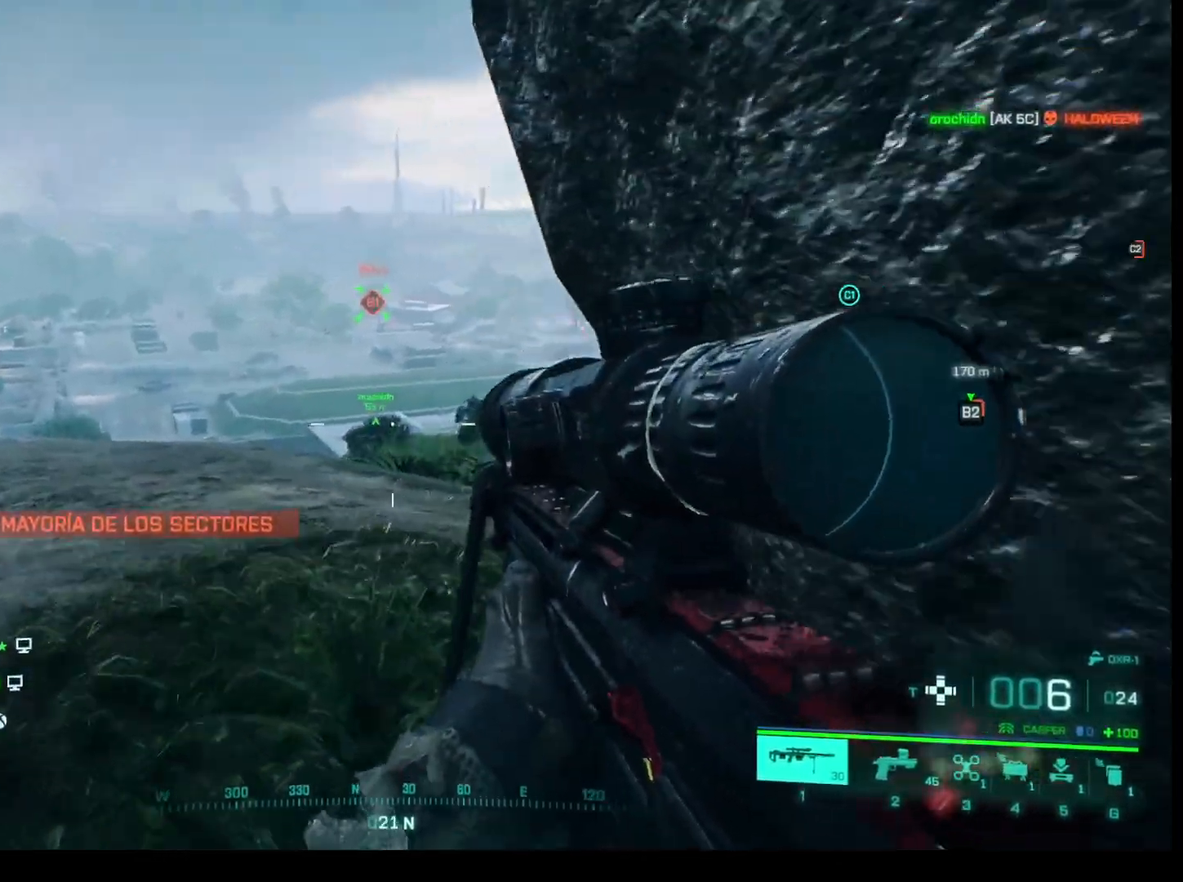
{"keys": [], "mouse": [], "events": []}
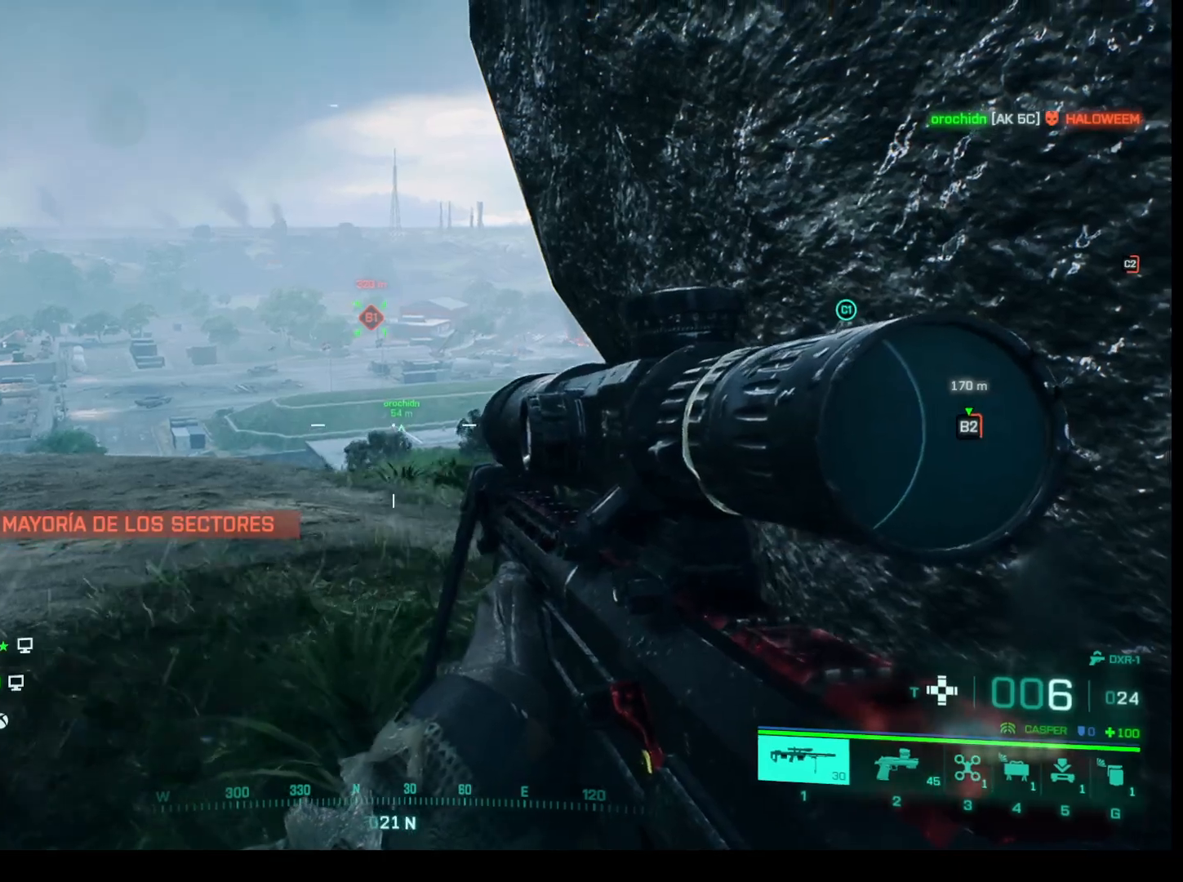
{"keys": [], "mouse": [], "events": []}
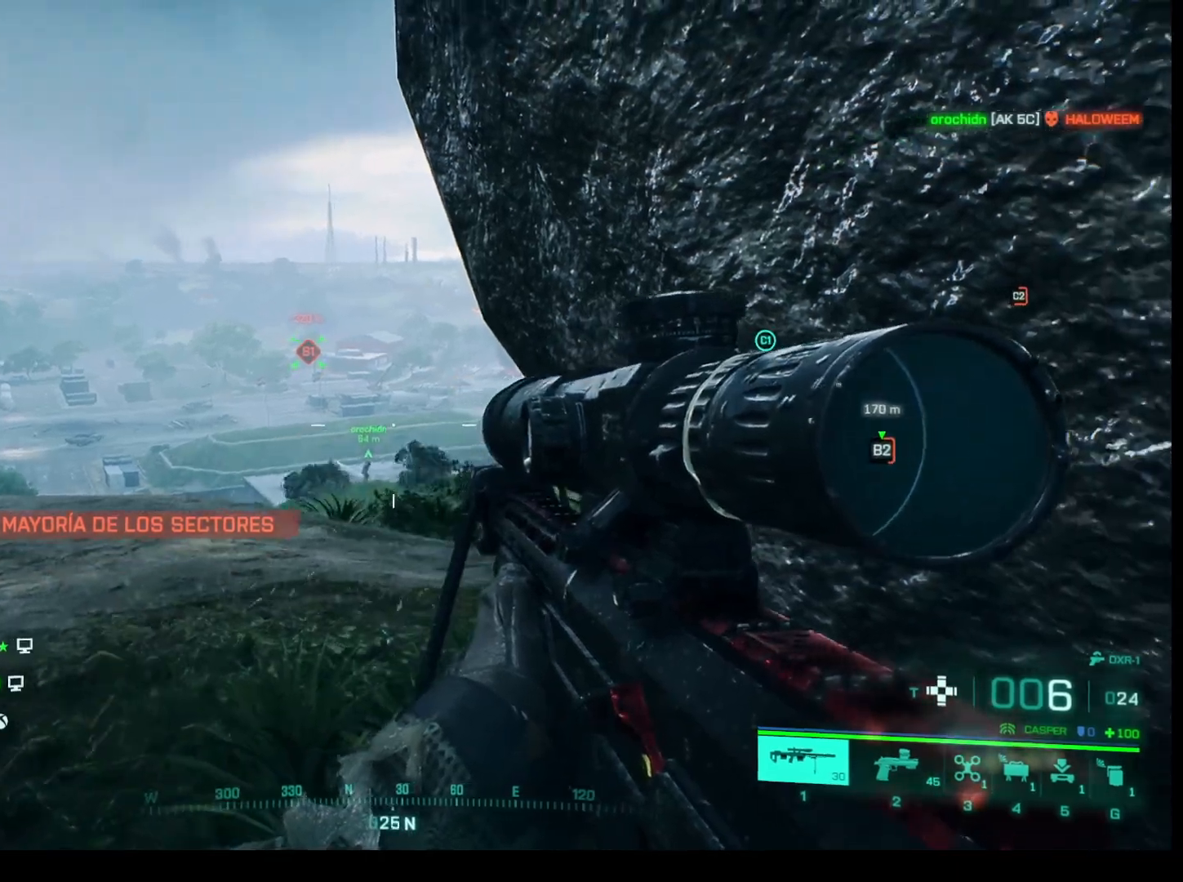
{"keys": [], "mouse": [], "events": []}
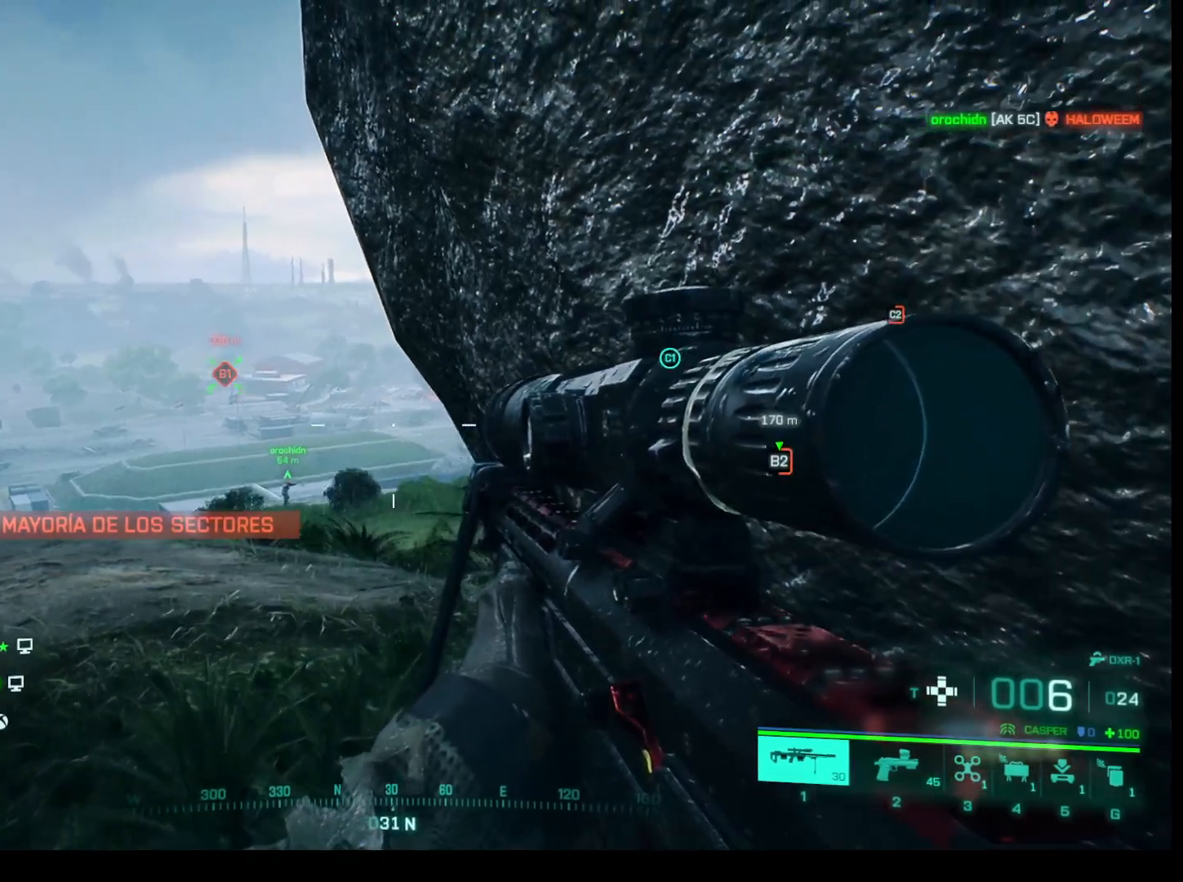
{"keys": [], "mouse": [], "events": [[367, "a", "down"], [467, "a", "up"]]}
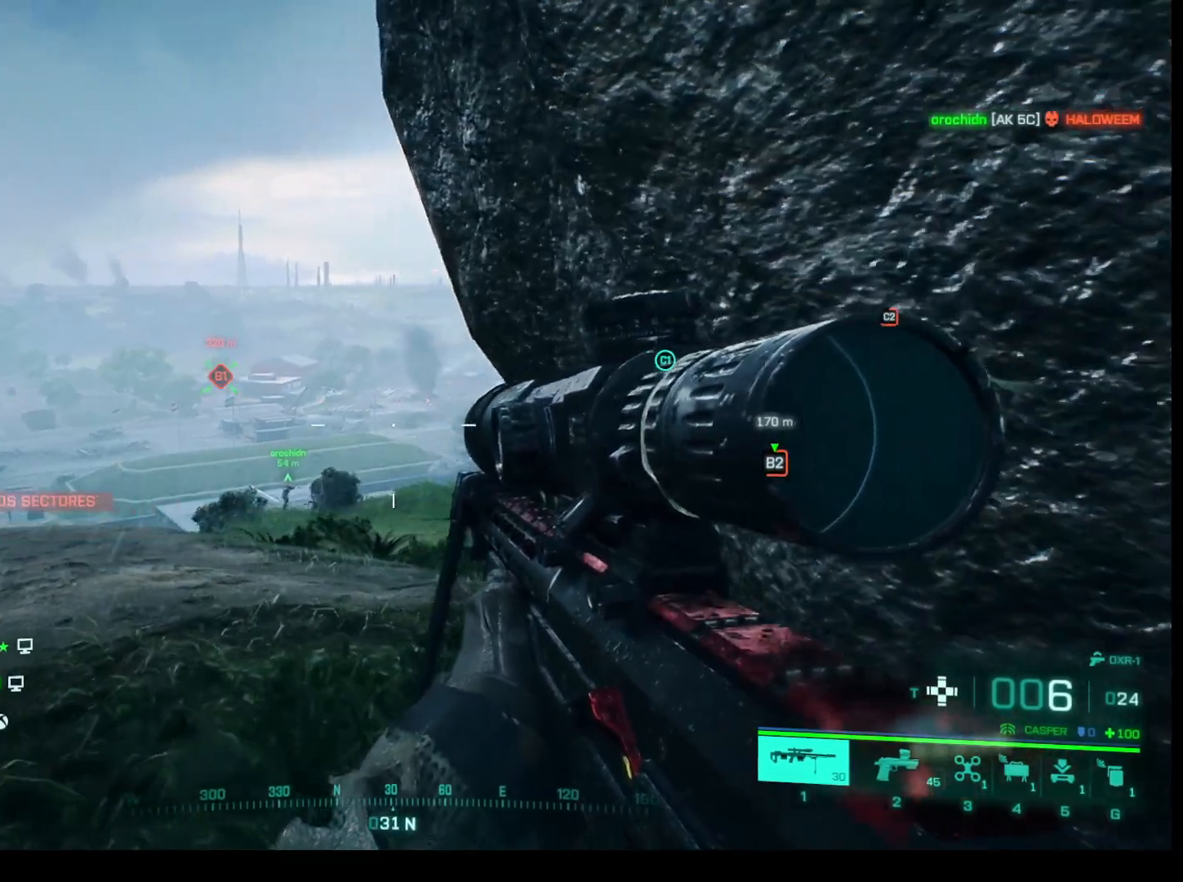
{"keys": [], "mouse": [], "events": []}